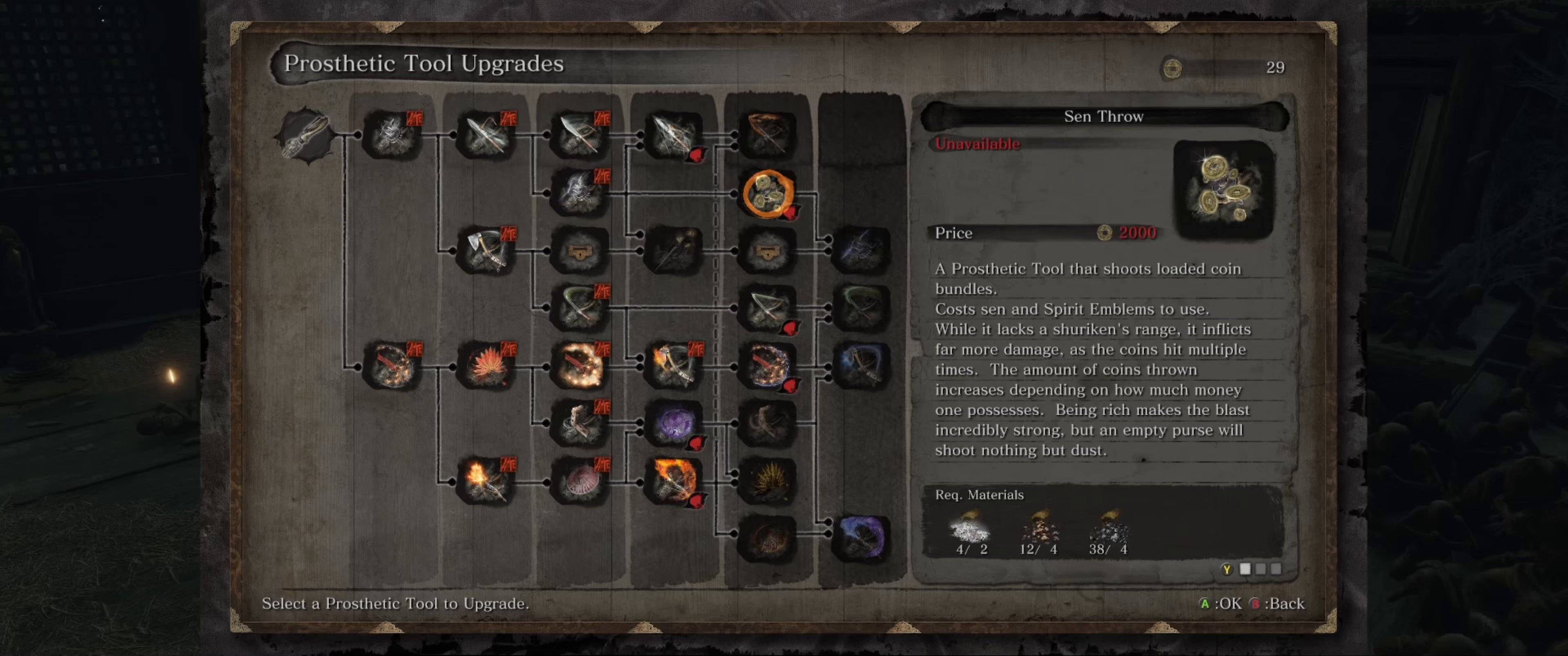
Gameplay with a controller (Xbox layout); each line is a JSON object with the inputs held at the frame after it. "events" lists button and stick changes between this image and that frame as [ms after this image, input, new state], when the widget could be followed in between. Not read: L3 R3.
{"buttons": [], "left_stick": "center", "right_stick": "center", "events": [[167, "B", "down"], [317, "B", "up"]]}
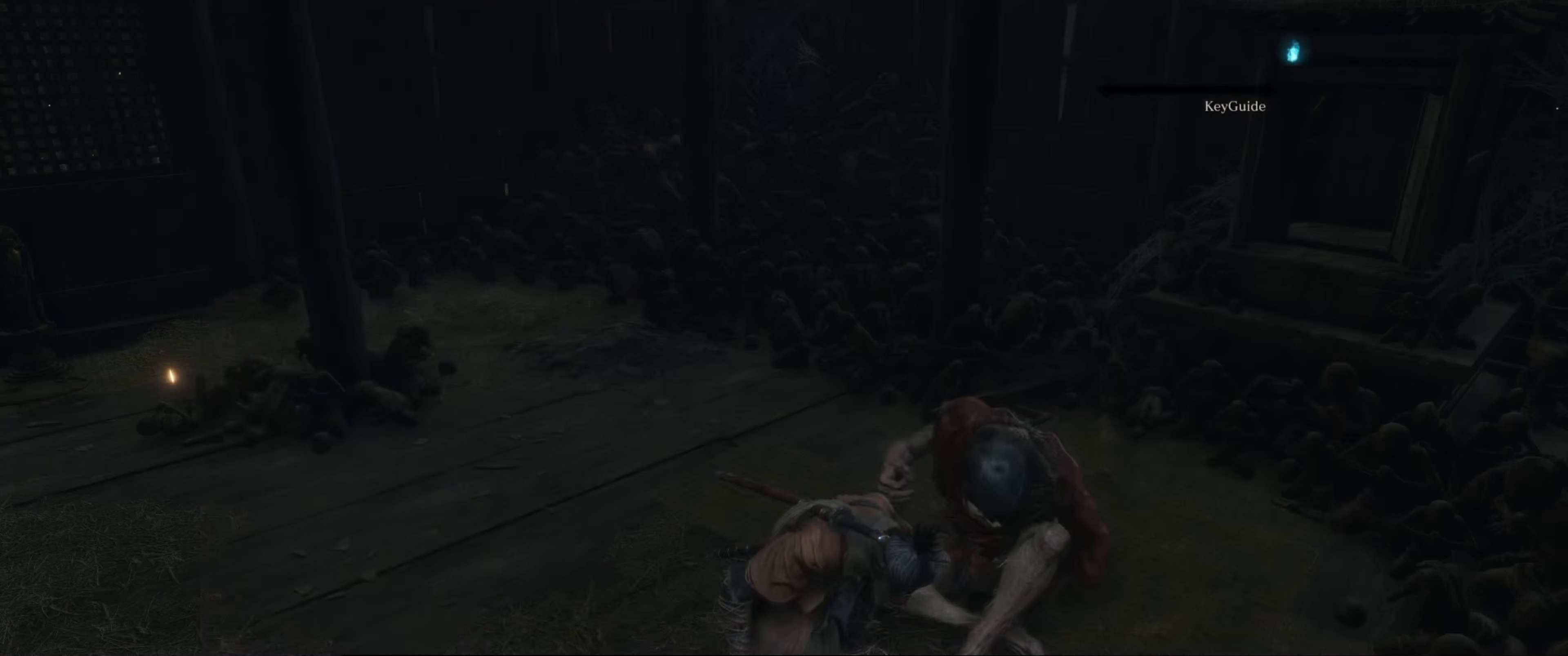
{"buttons": [], "left_stick": "center", "right_stick": "left", "events": [[117, "right_stick", "left"]]}
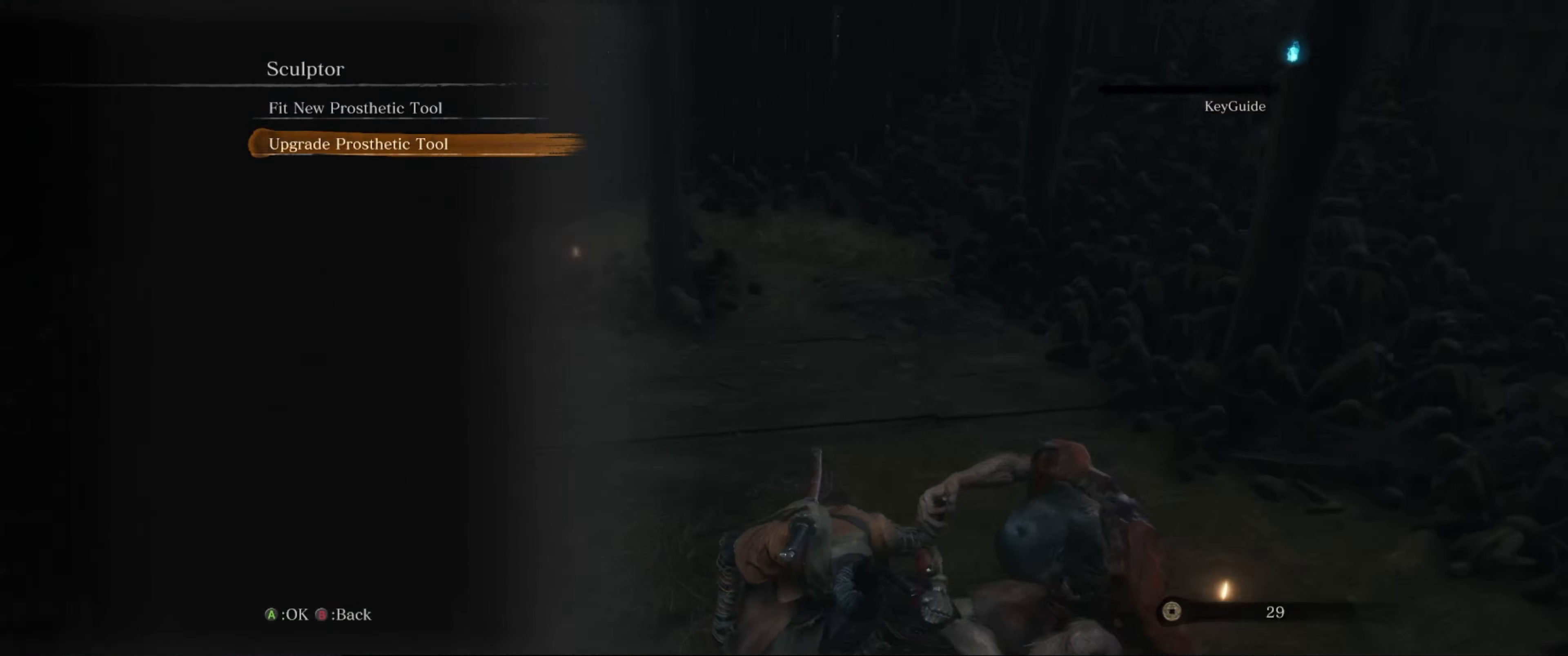
{"buttons": ["B"], "left_stick": "center", "right_stick": "center", "events": [[350, "right_stick", "center"], [467, "B", "down"]]}
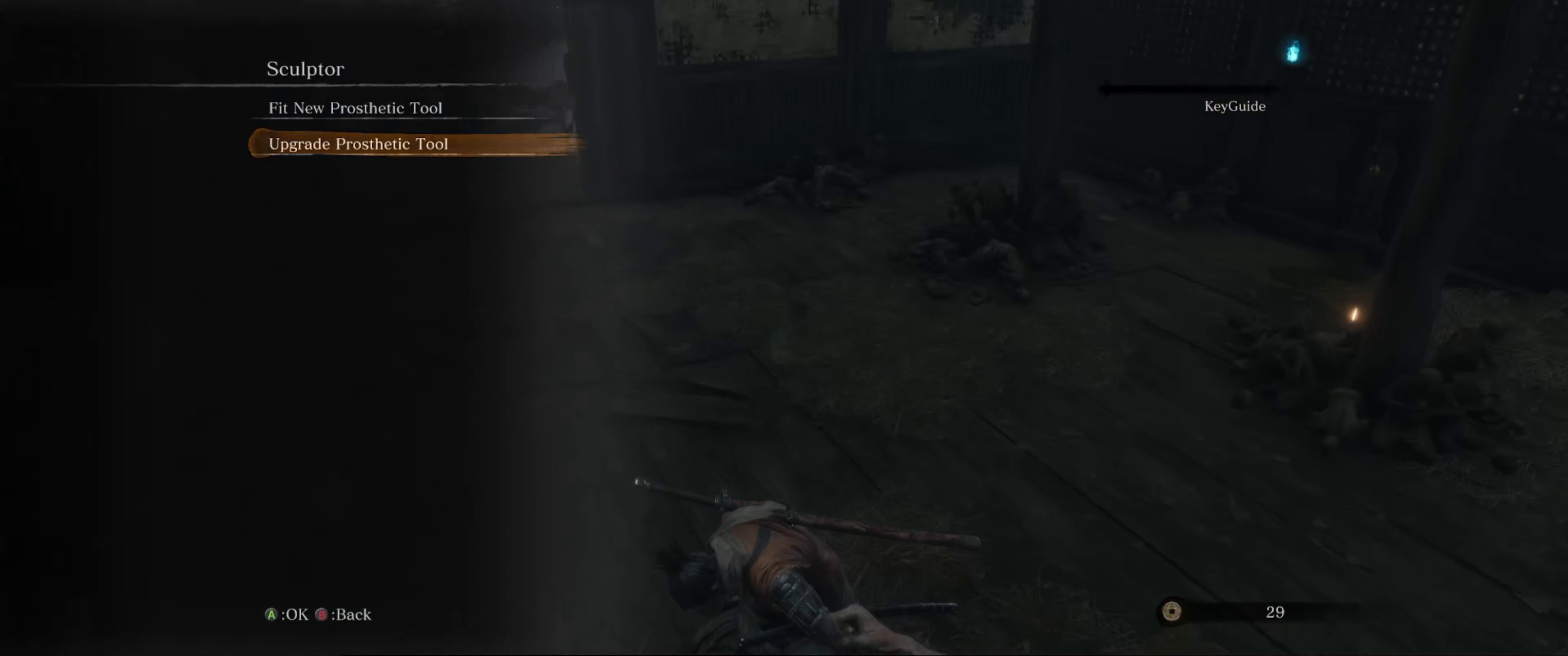
{"buttons": [], "left_stick": "up", "right_stick": "center", "events": [[83, "B", "up"], [83, "left_stick", "up"]]}
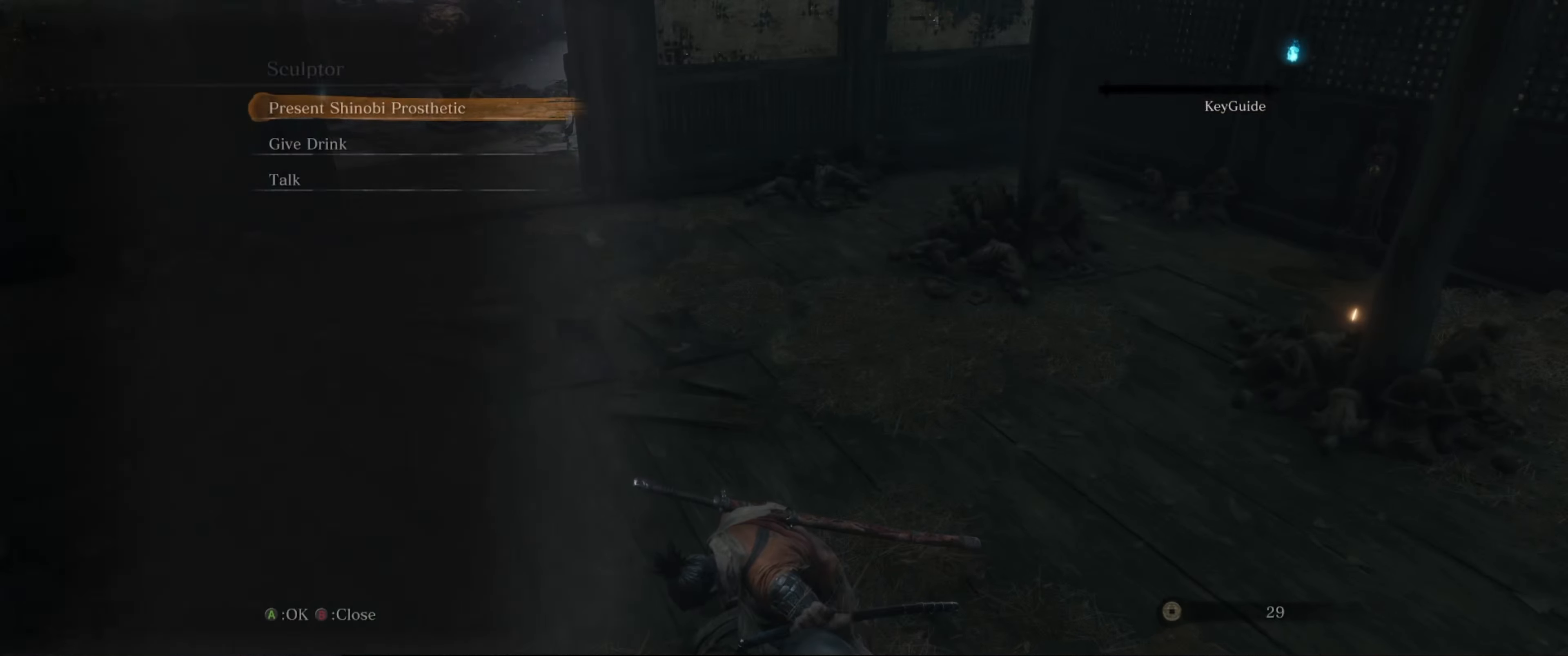
{"buttons": [], "left_stick": "center", "right_stick": "center", "events": [[350, "B", "down"], [417, "left_stick", "center"], [467, "B", "up"]]}
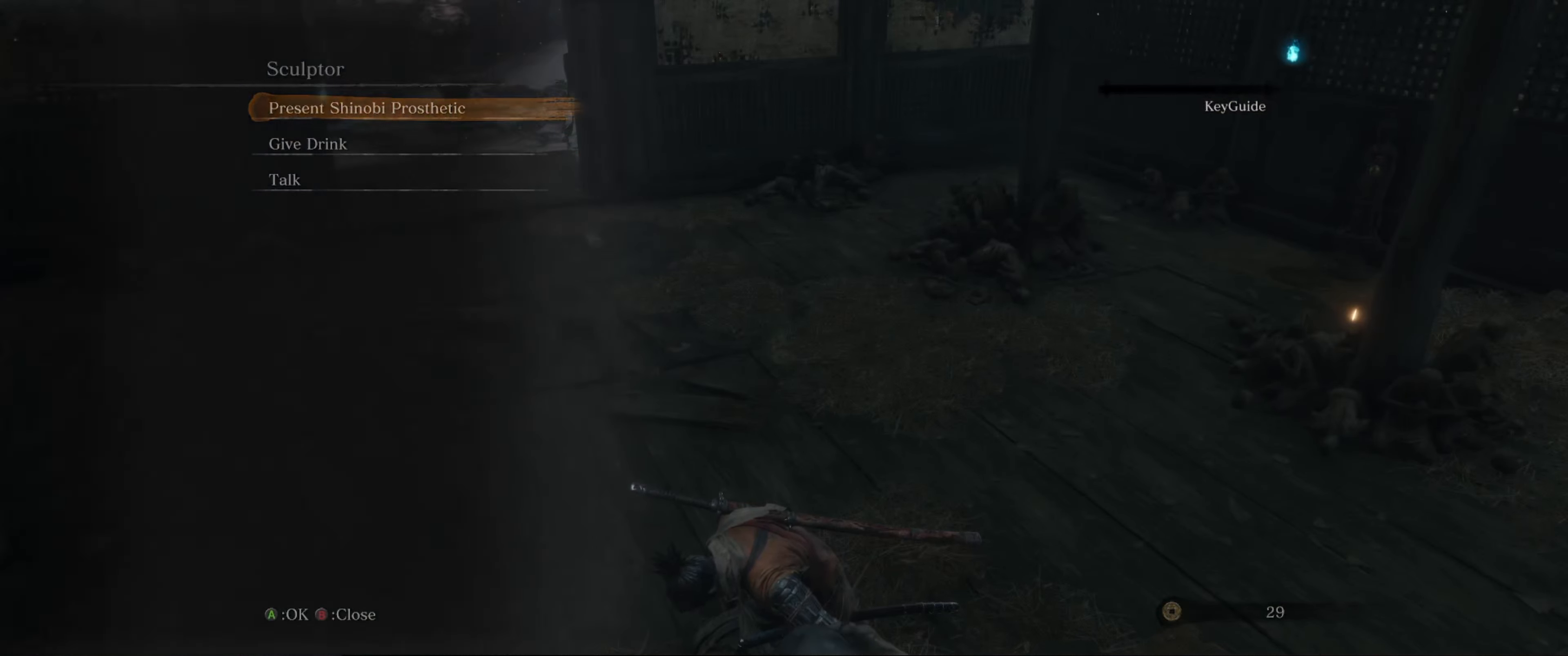
{"buttons": [], "left_stick": "center", "right_stick": "center", "events": []}
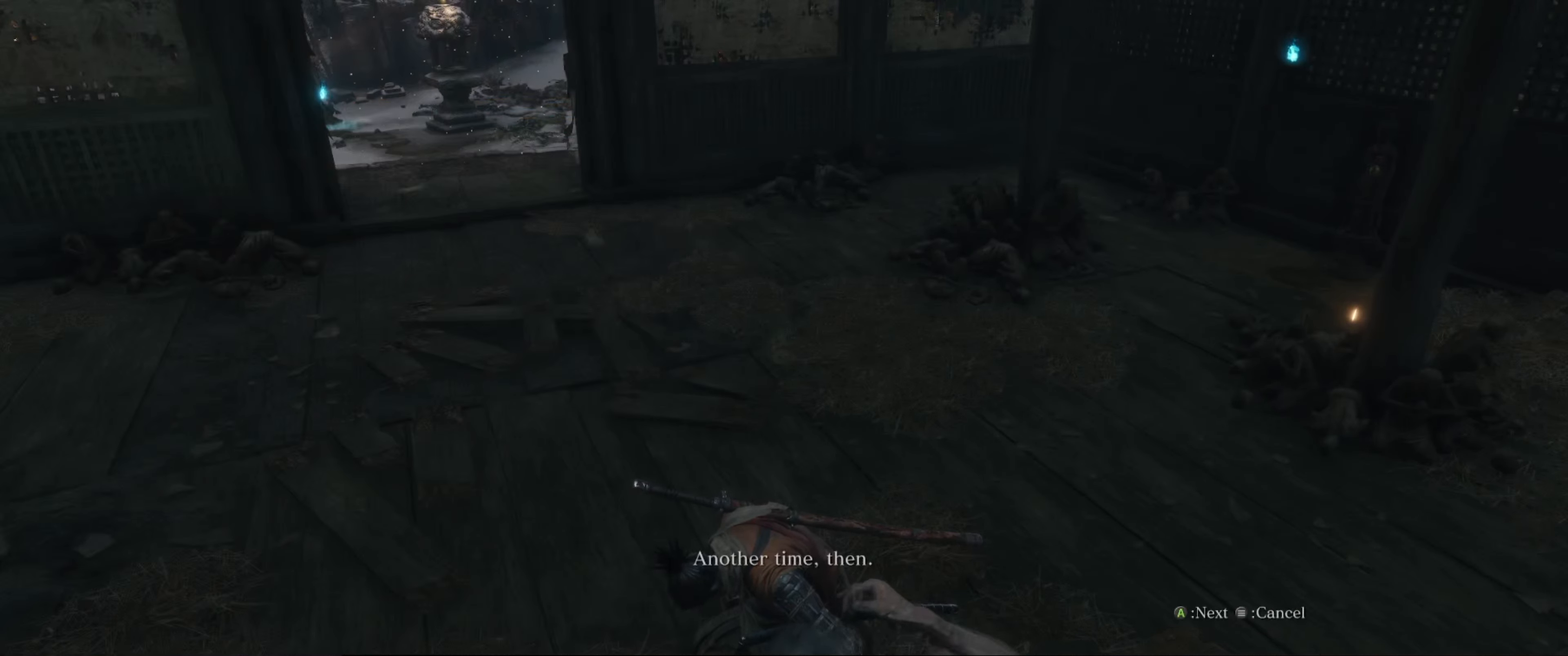
{"buttons": [], "left_stick": "center", "right_stick": "center", "events": [[250, "A", "down"], [433, "A", "up"]]}
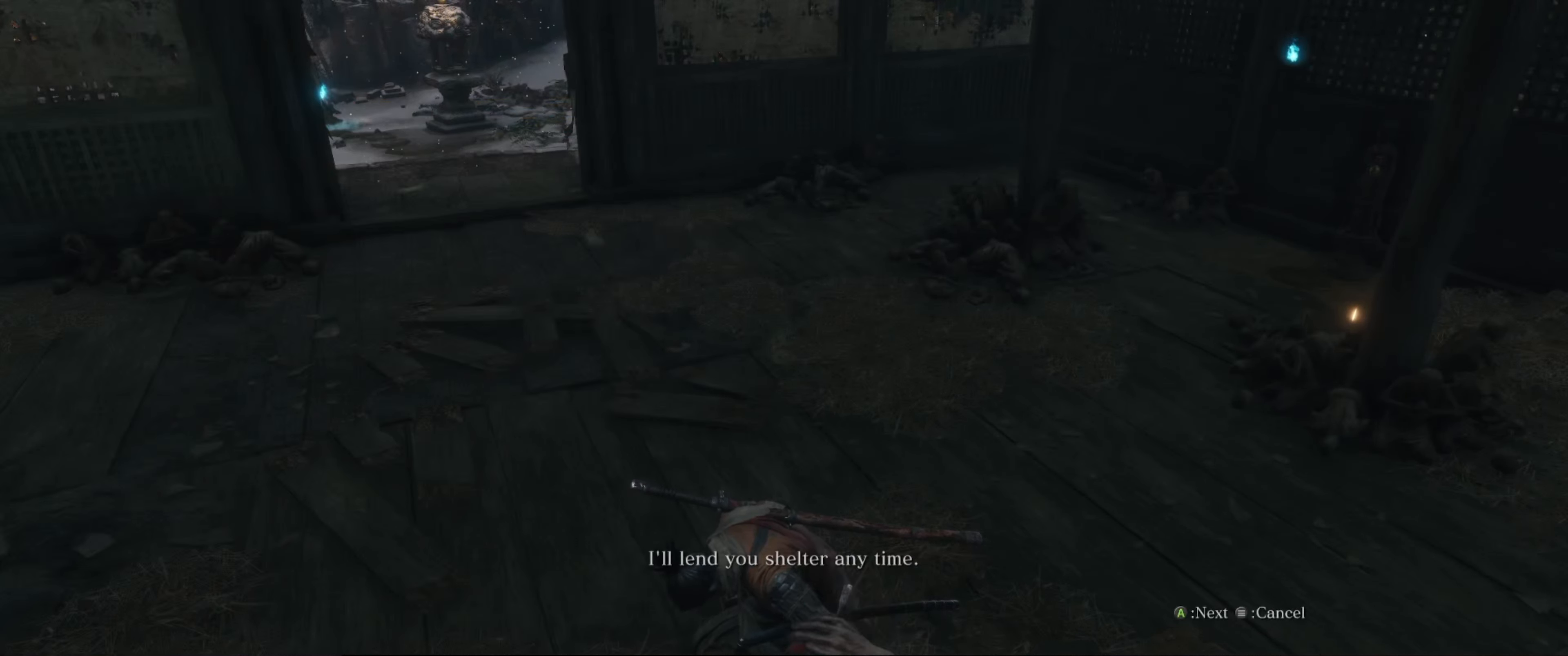
{"buttons": ["A"], "left_stick": "center", "right_stick": "center", "events": [[484, "A", "down"]]}
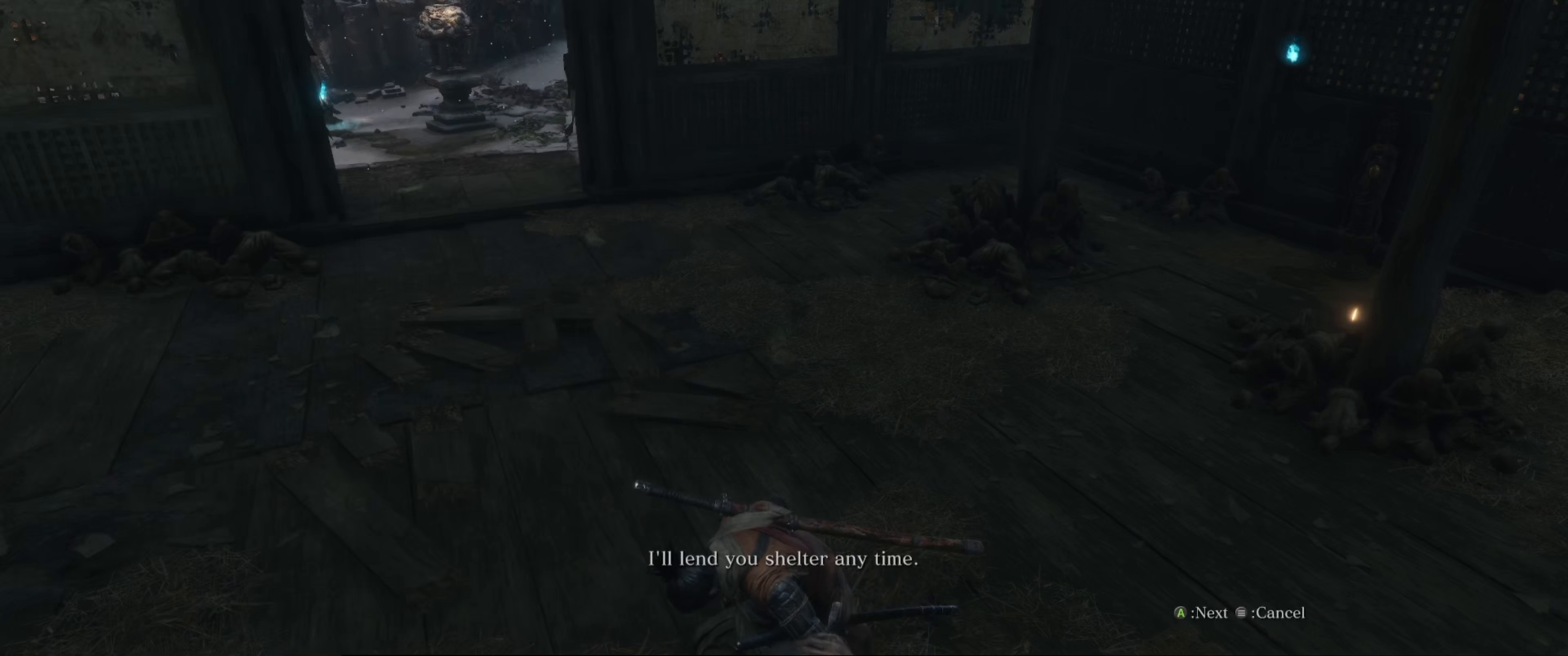
{"buttons": [], "left_stick": "center", "right_stick": "center", "events": [[117, "A", "up"]]}
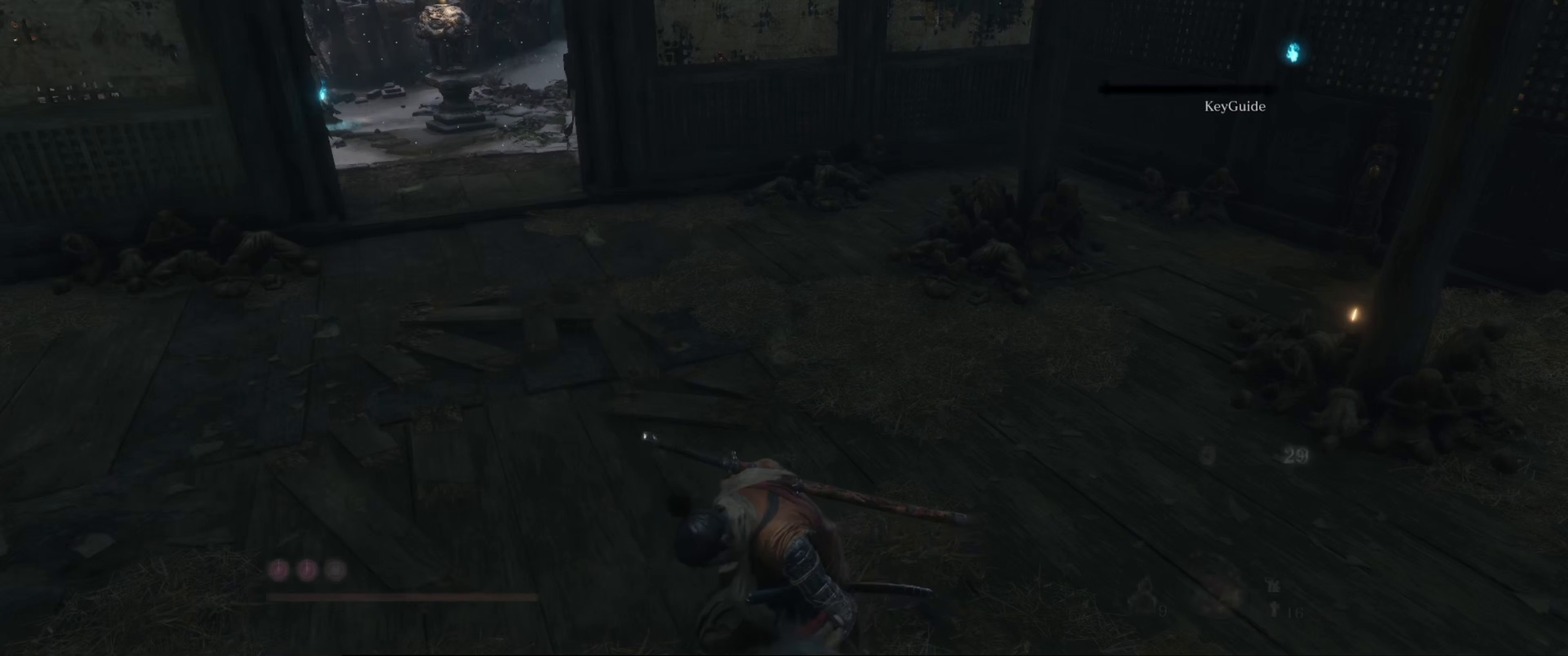
{"buttons": [], "left_stick": "up", "right_stick": "center", "events": [[50, "left_stick", "up"], [50, "right_stick", "left"], [417, "right_stick", "center"]]}
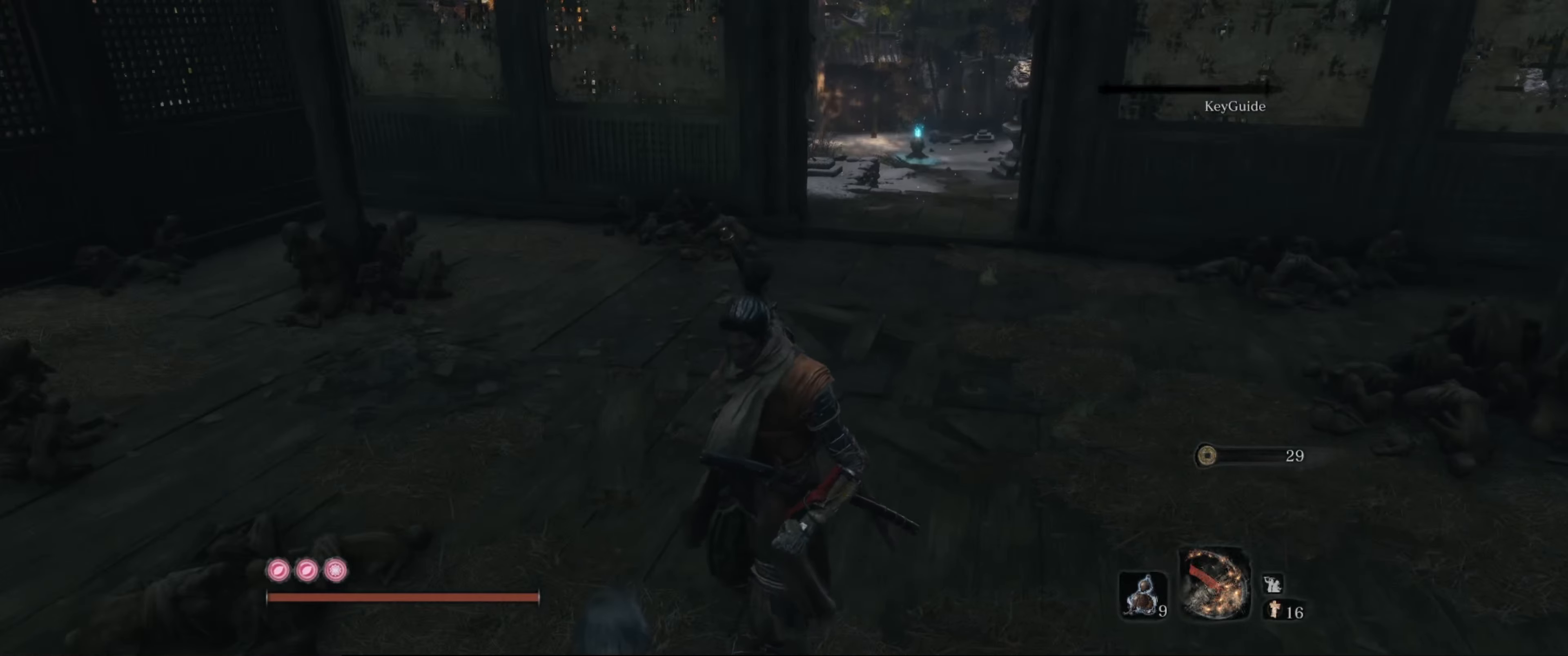
{"buttons": ["B"], "left_stick": "up", "right_stick": "center", "events": [[150, "B", "down"], [150, "right_stick", "right"], [300, "right_stick", "down-right"], [450, "right_stick", "center"]]}
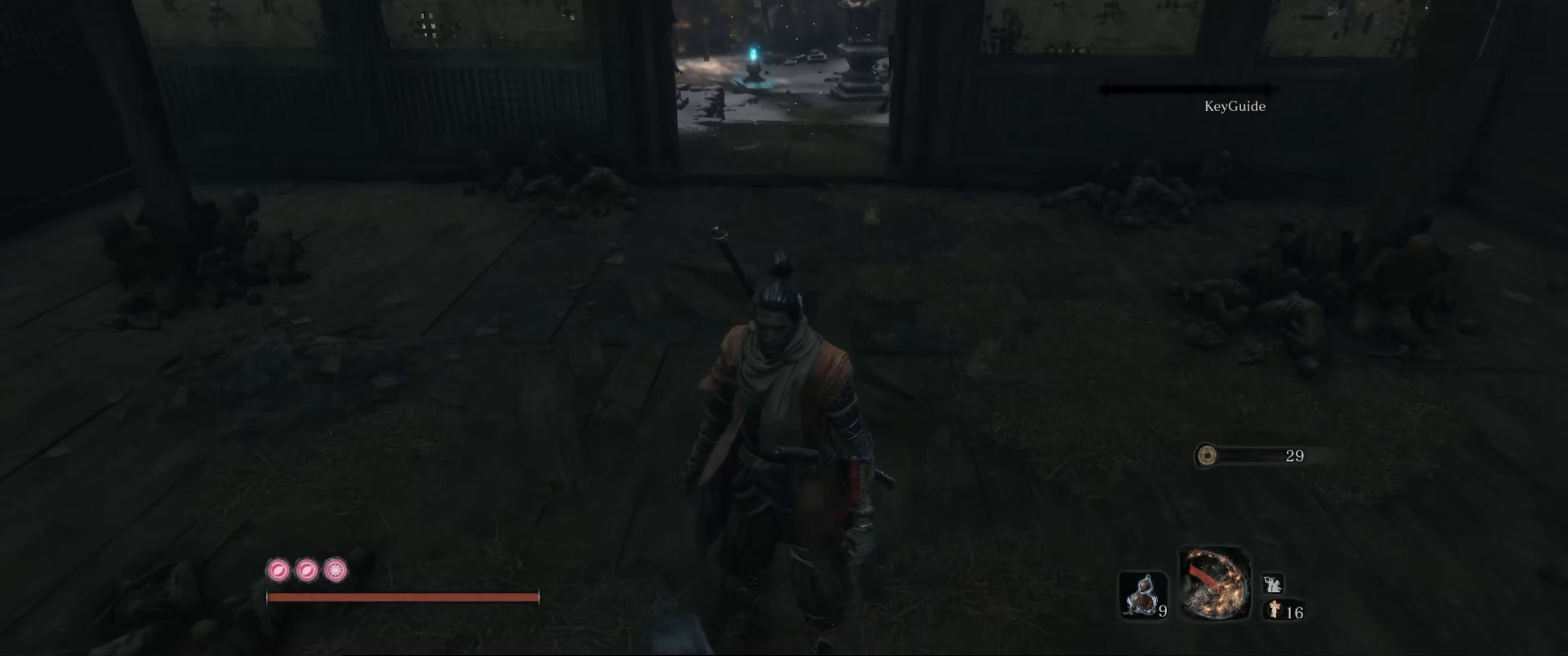
{"buttons": ["B"], "left_stick": "up", "right_stick": "center", "events": []}
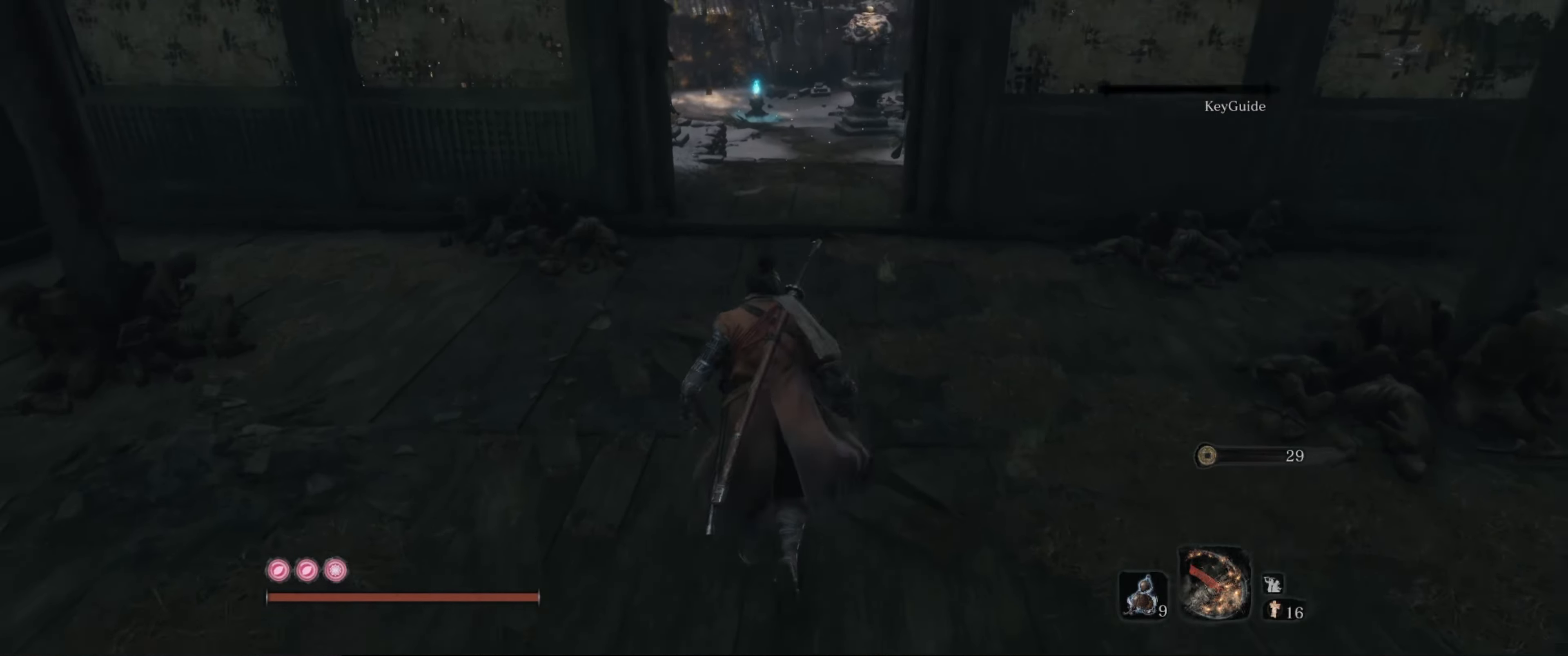
{"buttons": ["B"], "left_stick": "up", "right_stick": "center", "events": [[134, "right_stick", "down-right"], [367, "right_stick", "center"]]}
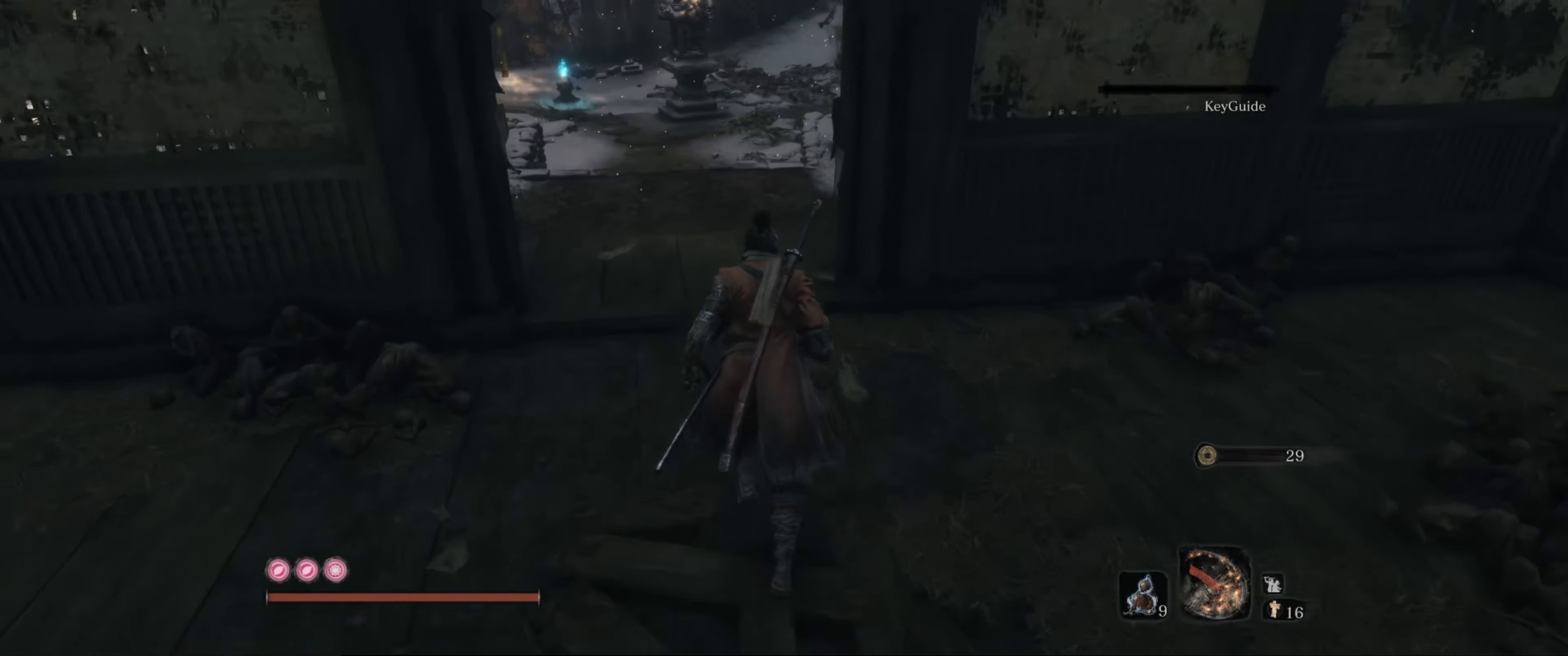
{"buttons": ["B"], "left_stick": "up", "right_stick": "center", "events": []}
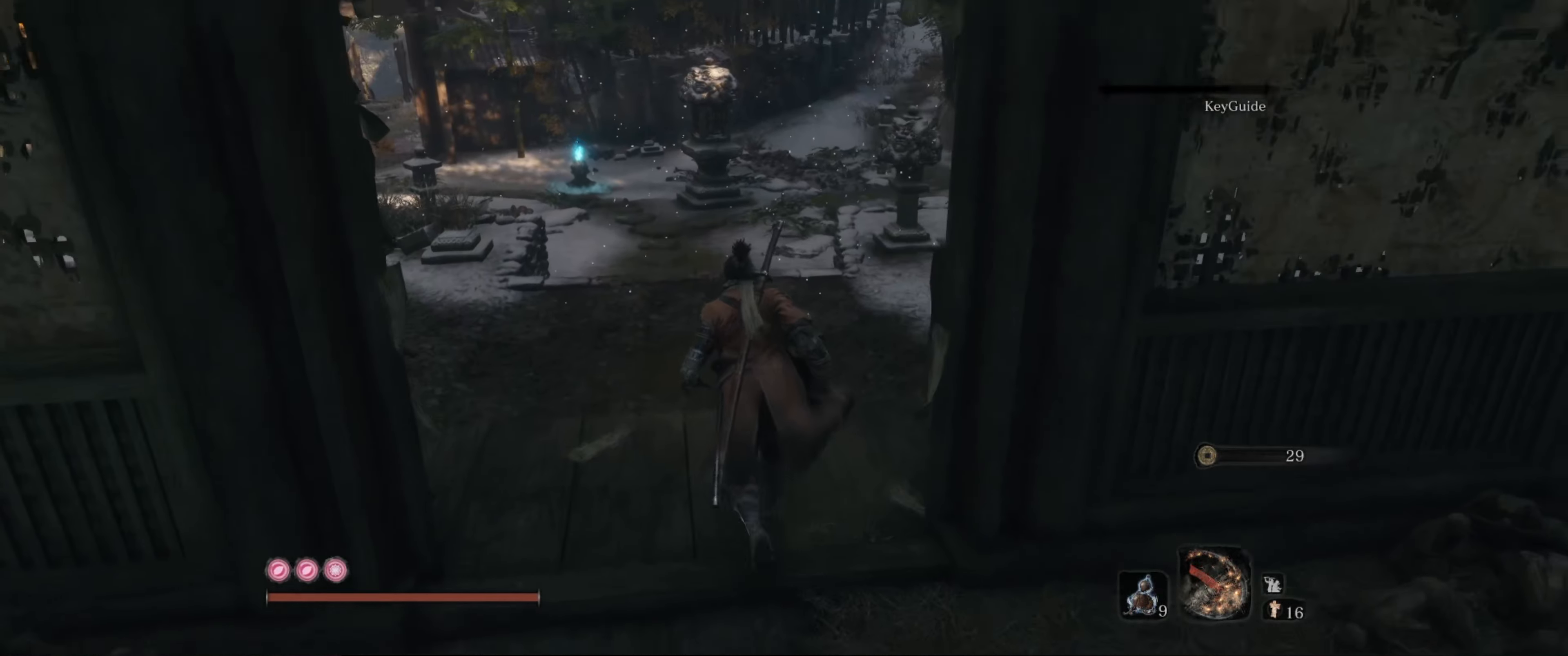
{"buttons": ["B"], "left_stick": "up", "right_stick": "center", "events": [[284, "right_stick", "down-right"], [484, "right_stick", "center"]]}
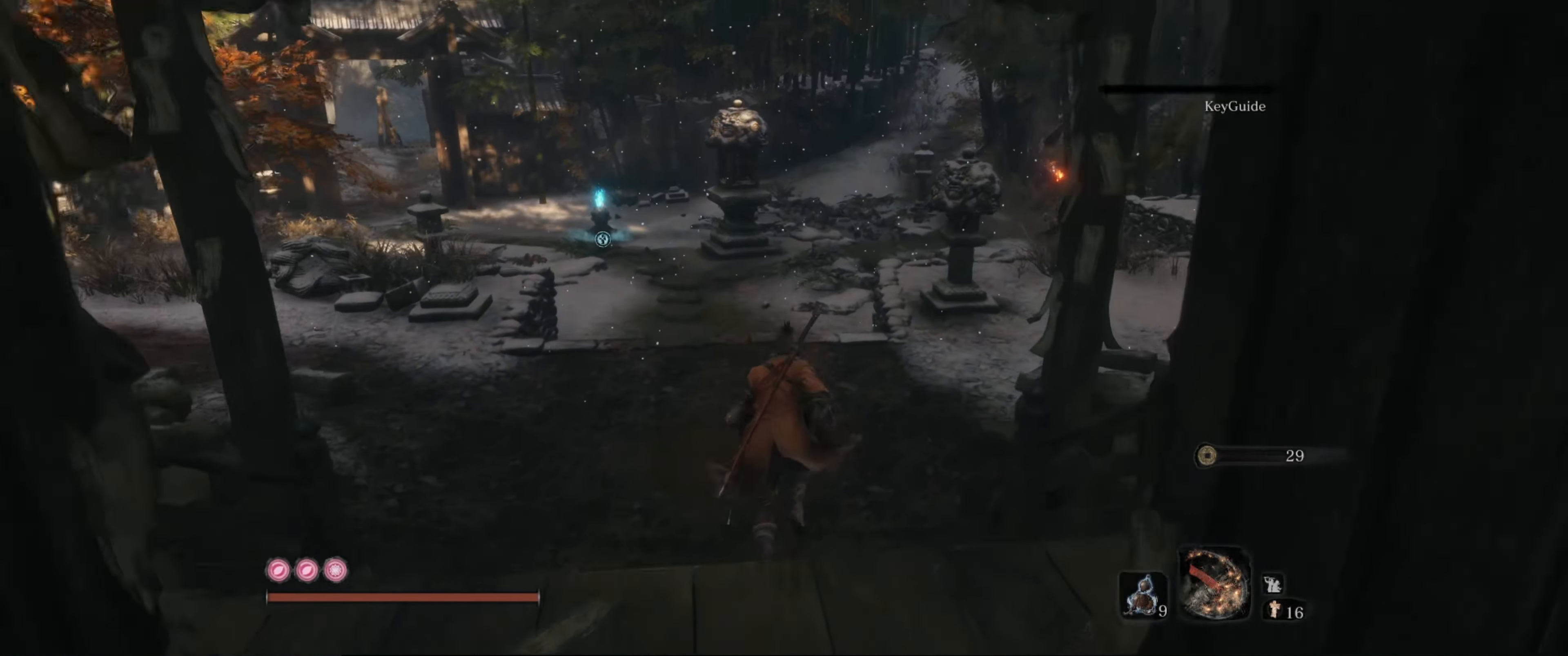
{"buttons": ["B"], "left_stick": "up", "right_stick": "center", "events": []}
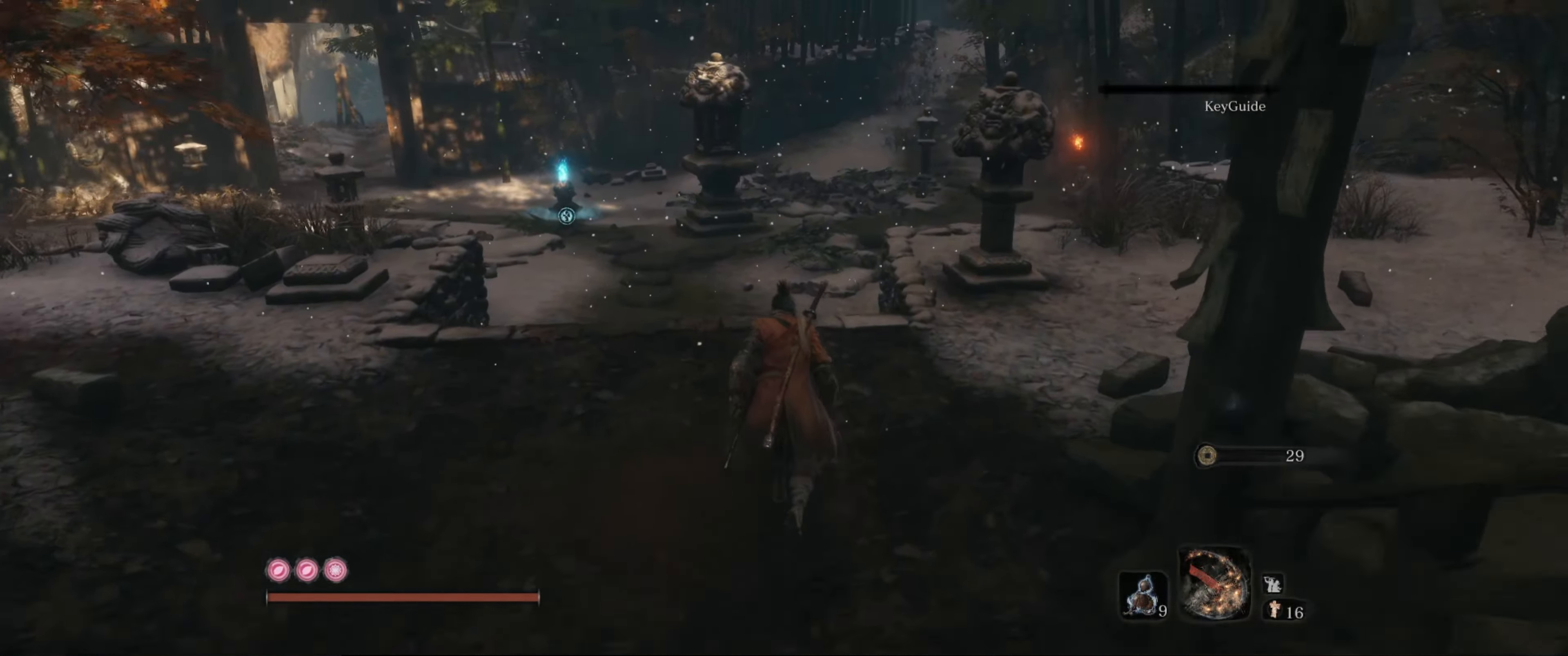
{"buttons": ["B"], "left_stick": "up-left", "right_stick": "right", "events": [[116, "right_stick", "down-right"], [166, "right_stick", "right"], [483, "left_stick", "up-left"]]}
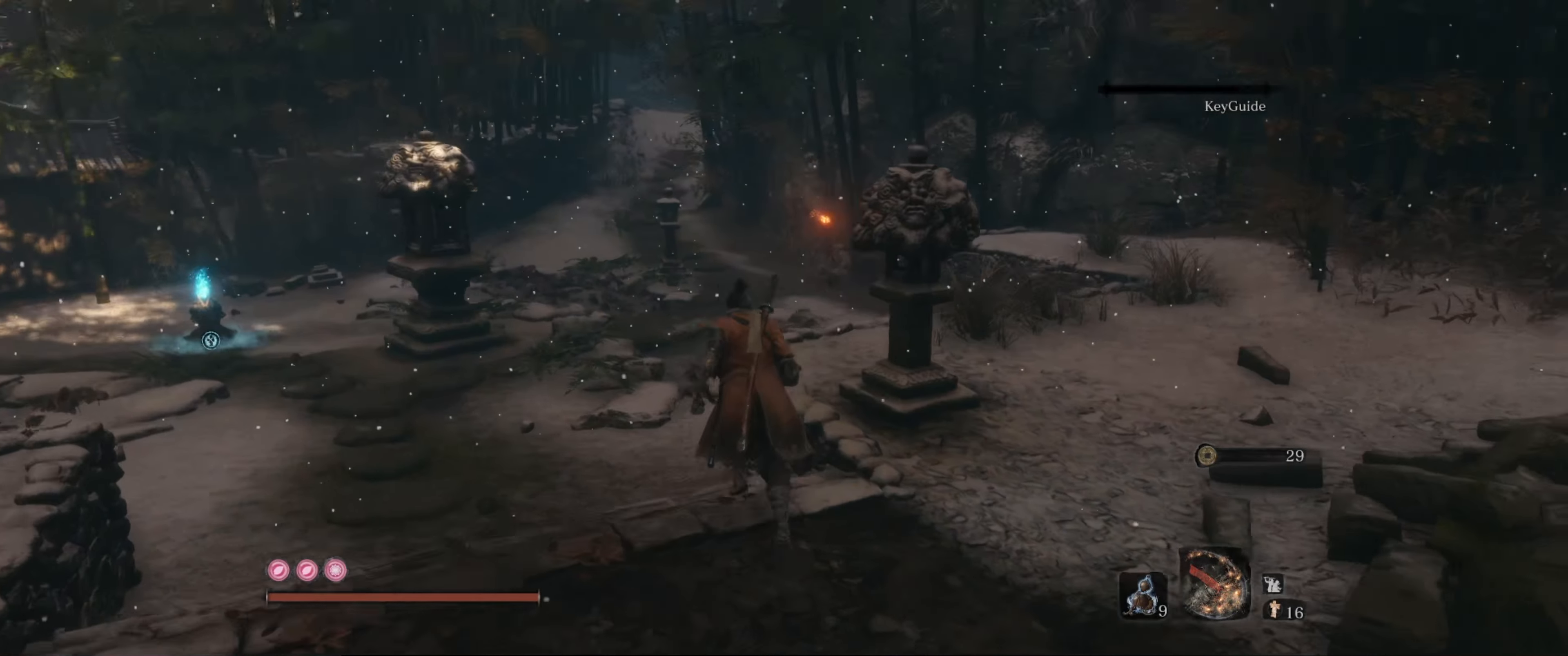
{"buttons": ["B"], "left_stick": "up-left", "right_stick": "right", "events": []}
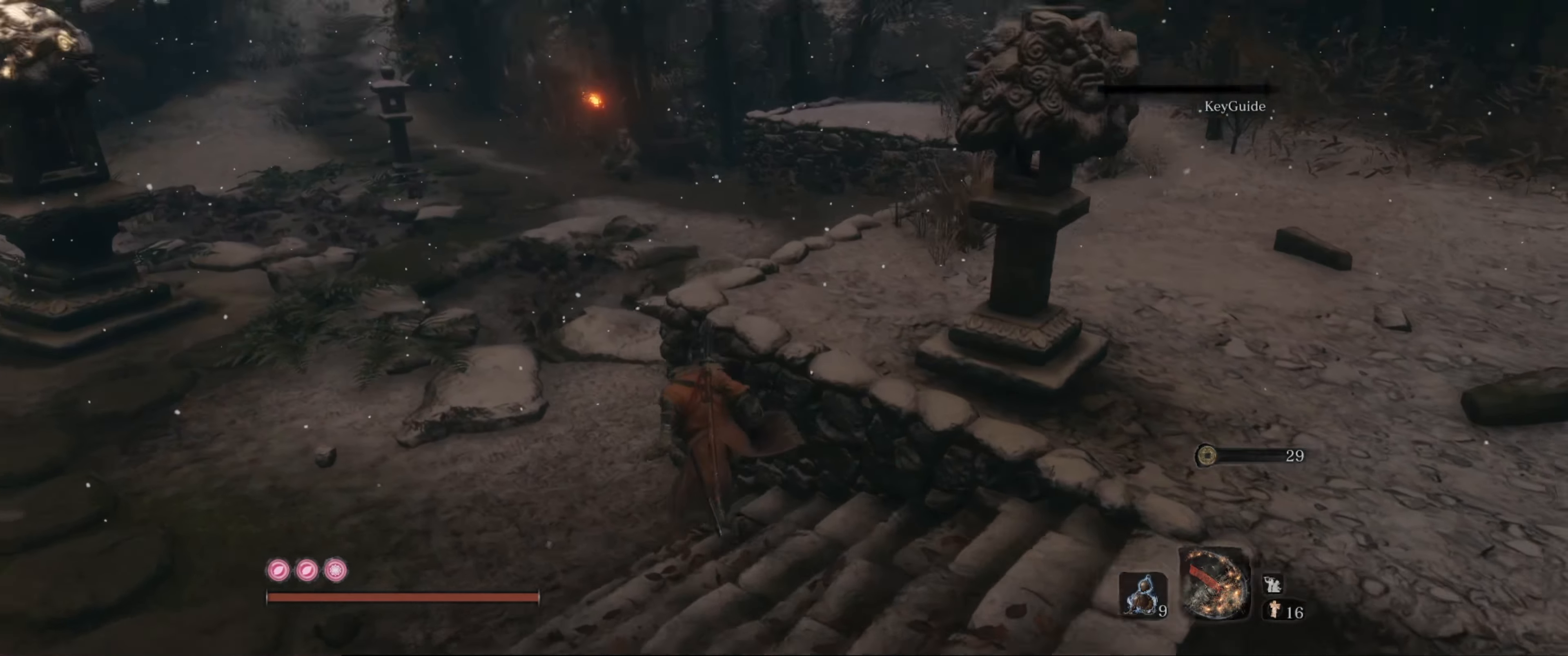
{"buttons": ["B"], "left_stick": "up-left", "right_stick": "center", "events": [[383, "right_stick", "center"]]}
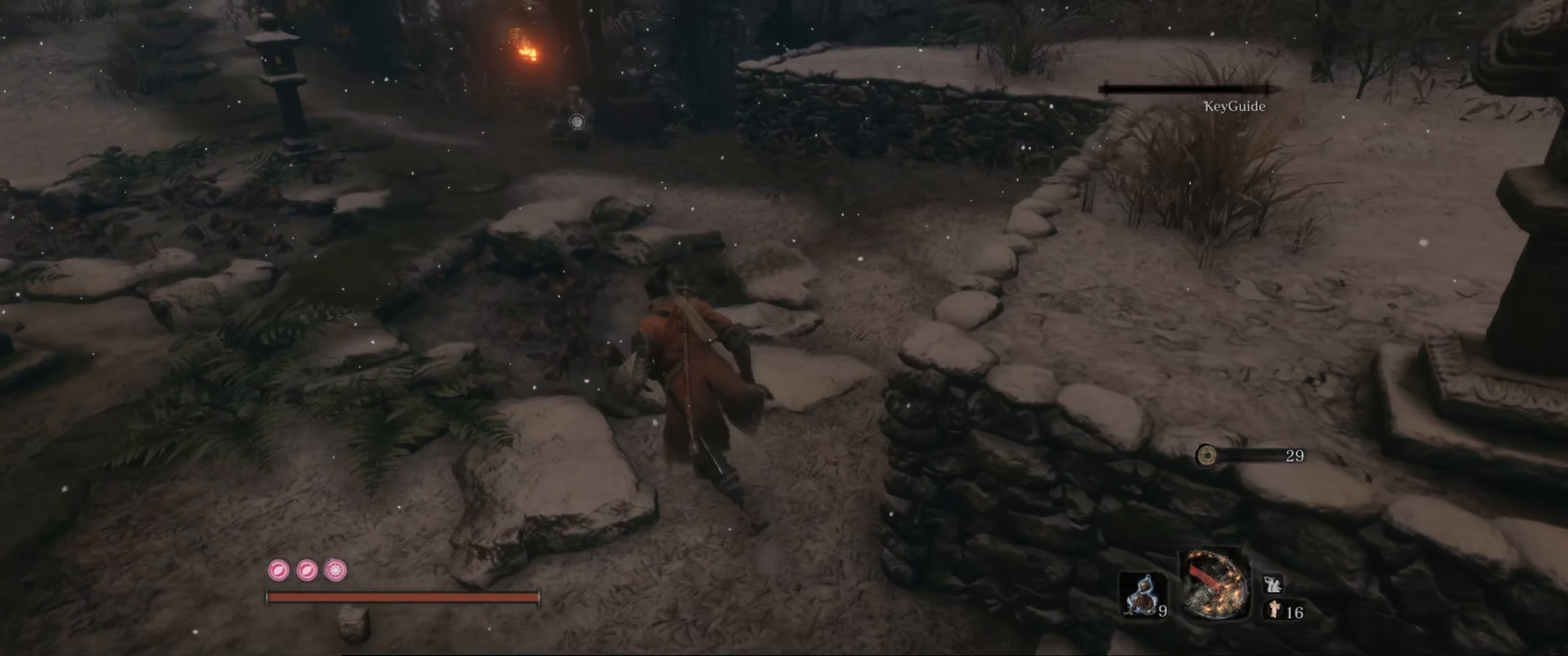
{"buttons": ["B"], "left_stick": "up-left", "right_stick": "center", "events": []}
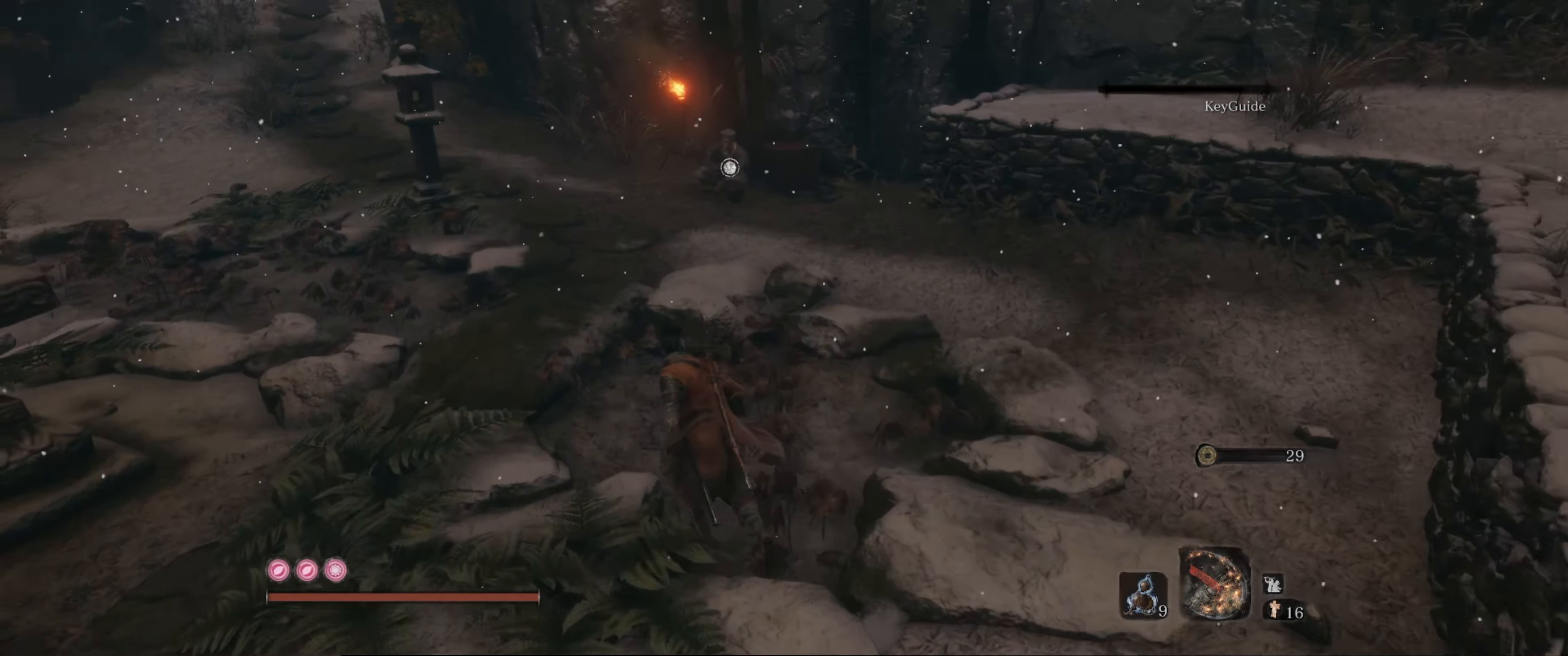
{"buttons": [], "left_stick": "up-left", "right_stick": "center", "events": [[133, "right_stick", "right"], [183, "B", "up"], [483, "right_stick", "center"]]}
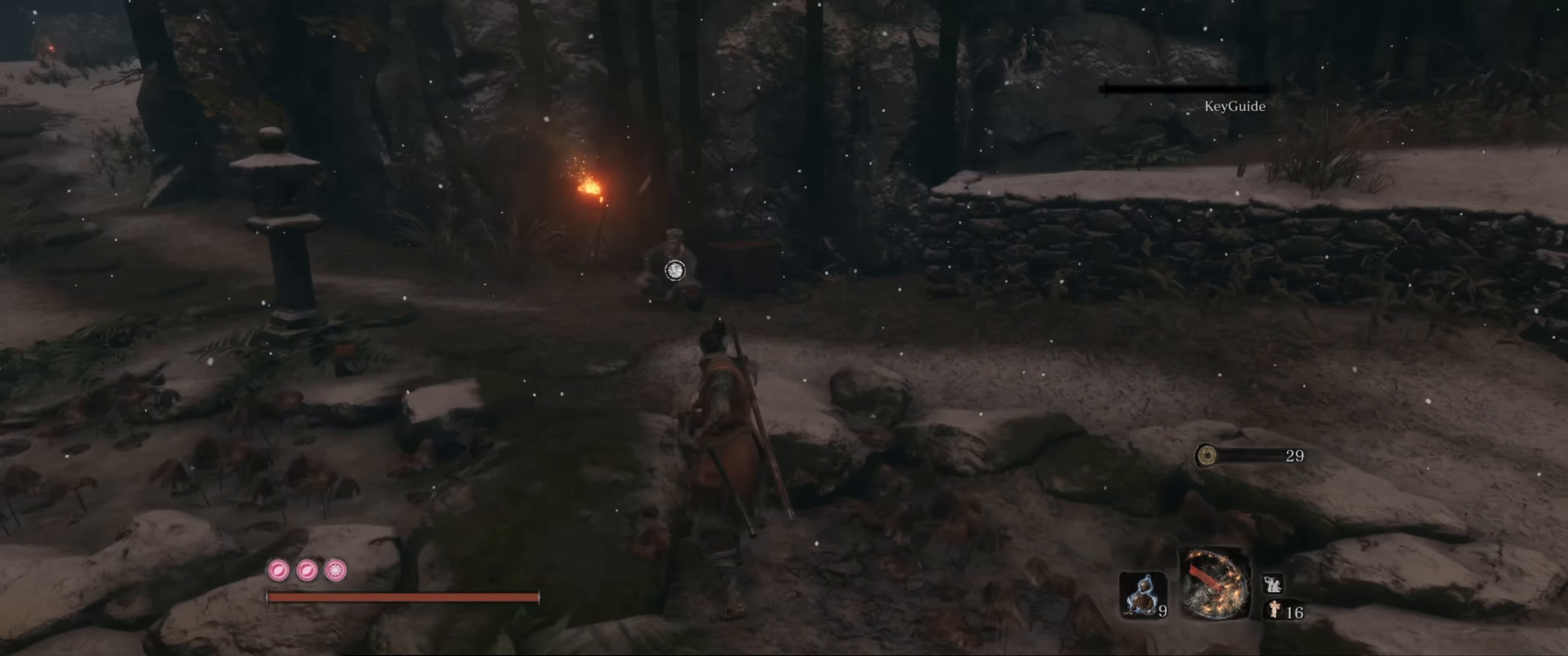
{"buttons": [], "left_stick": "up-left", "right_stick": "center", "events": [[316, "right_stick", "down-right"], [466, "right_stick", "center"]]}
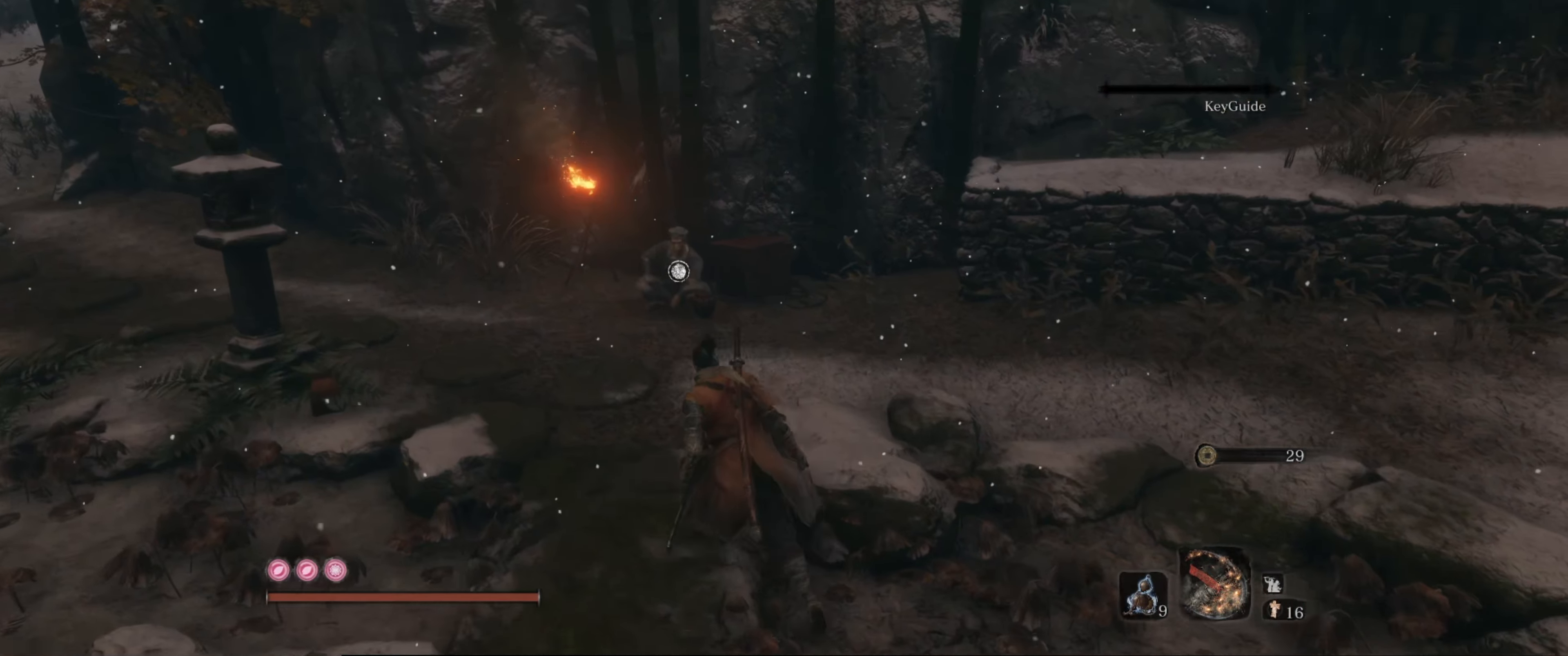
{"buttons": [], "left_stick": "up", "right_stick": "center", "events": [[150, "right_stick", "down-right"], [350, "left_stick", "up"], [416, "right_stick", "center"]]}
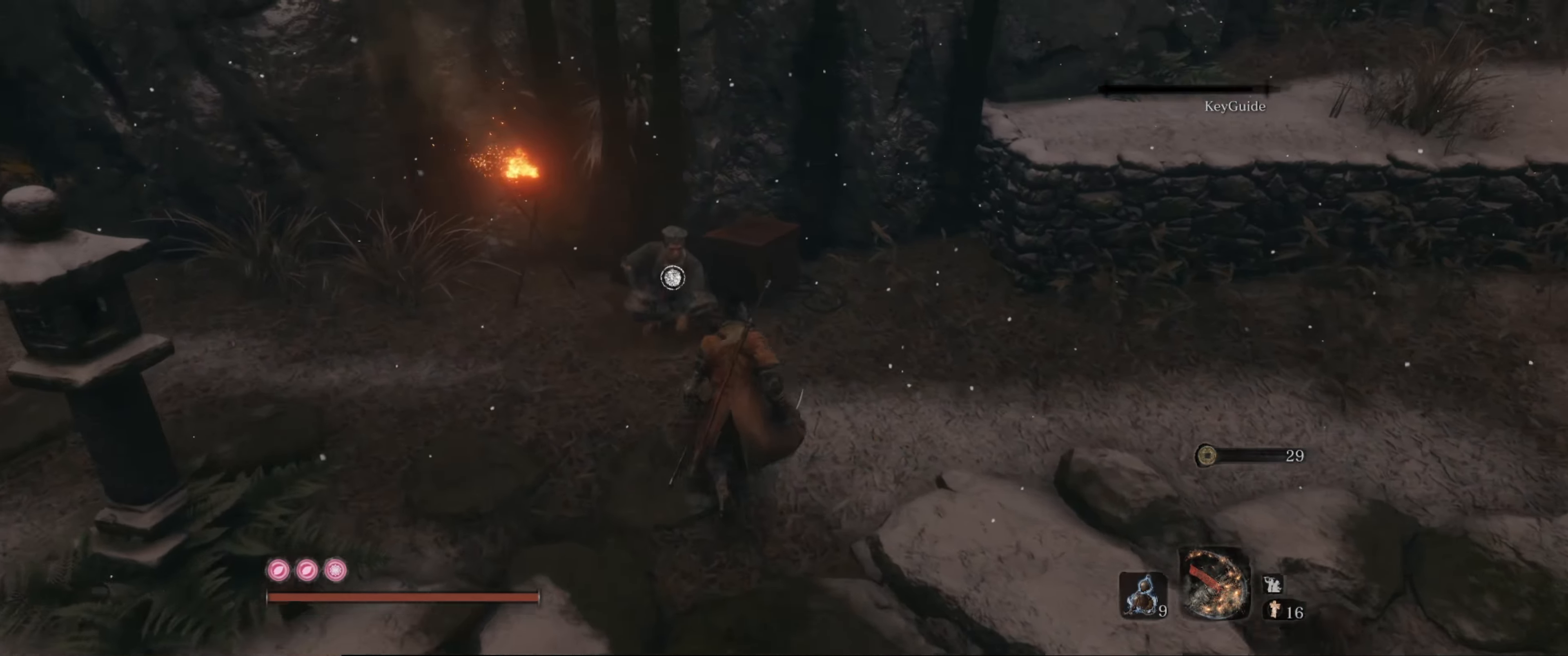
{"buttons": ["X"], "left_stick": "center", "right_stick": "center", "events": [[83, "left_stick", "center"], [483, "X", "down"]]}
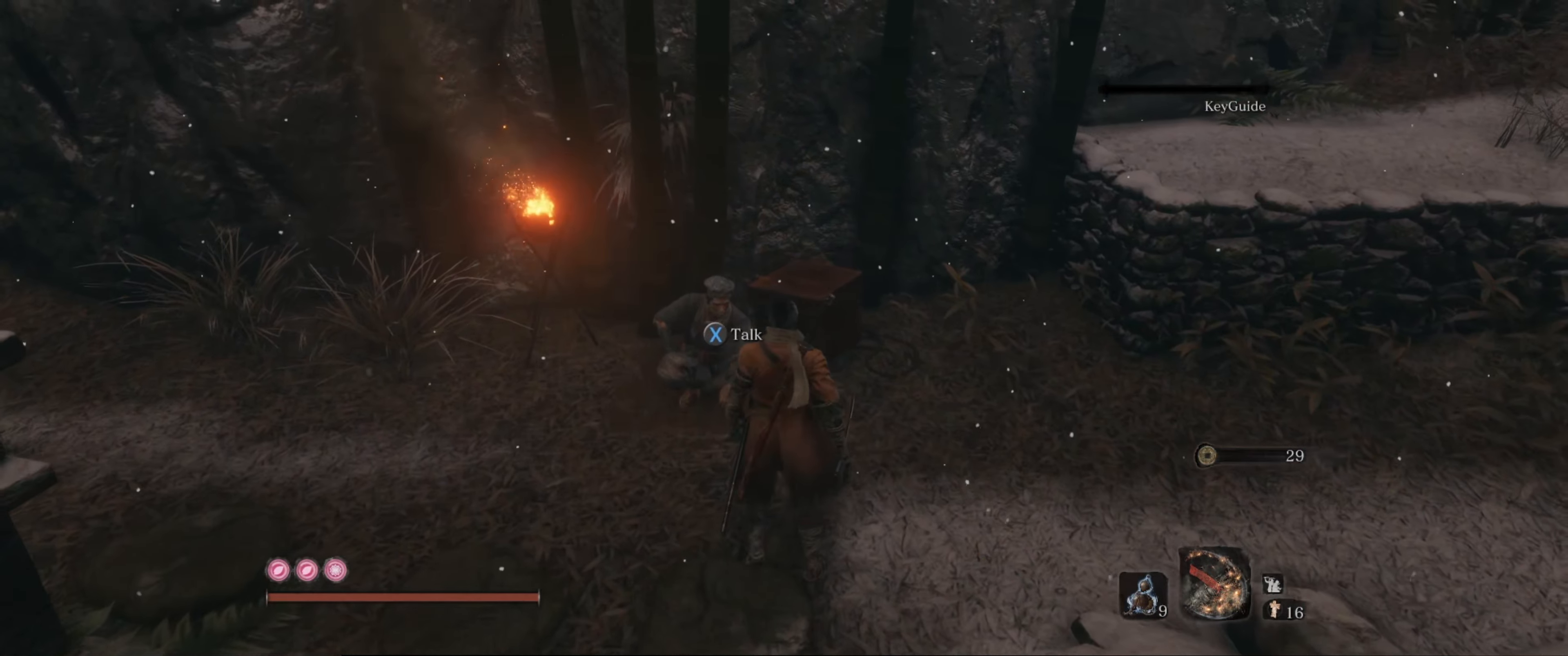
{"buttons": [], "left_stick": "center", "right_stick": "center", "events": [[133, "X", "up"]]}
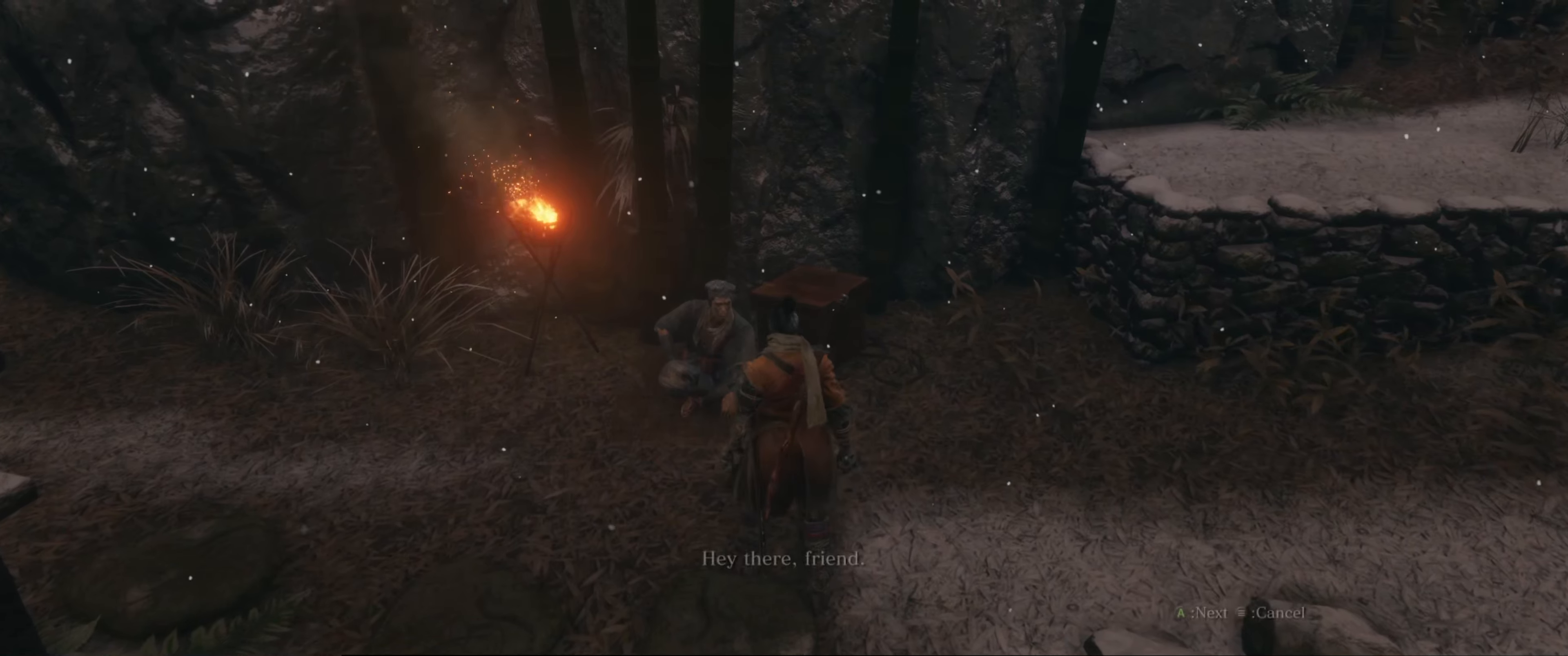
{"buttons": ["A"], "left_stick": "center", "right_stick": "center", "events": [[450, "A", "down"]]}
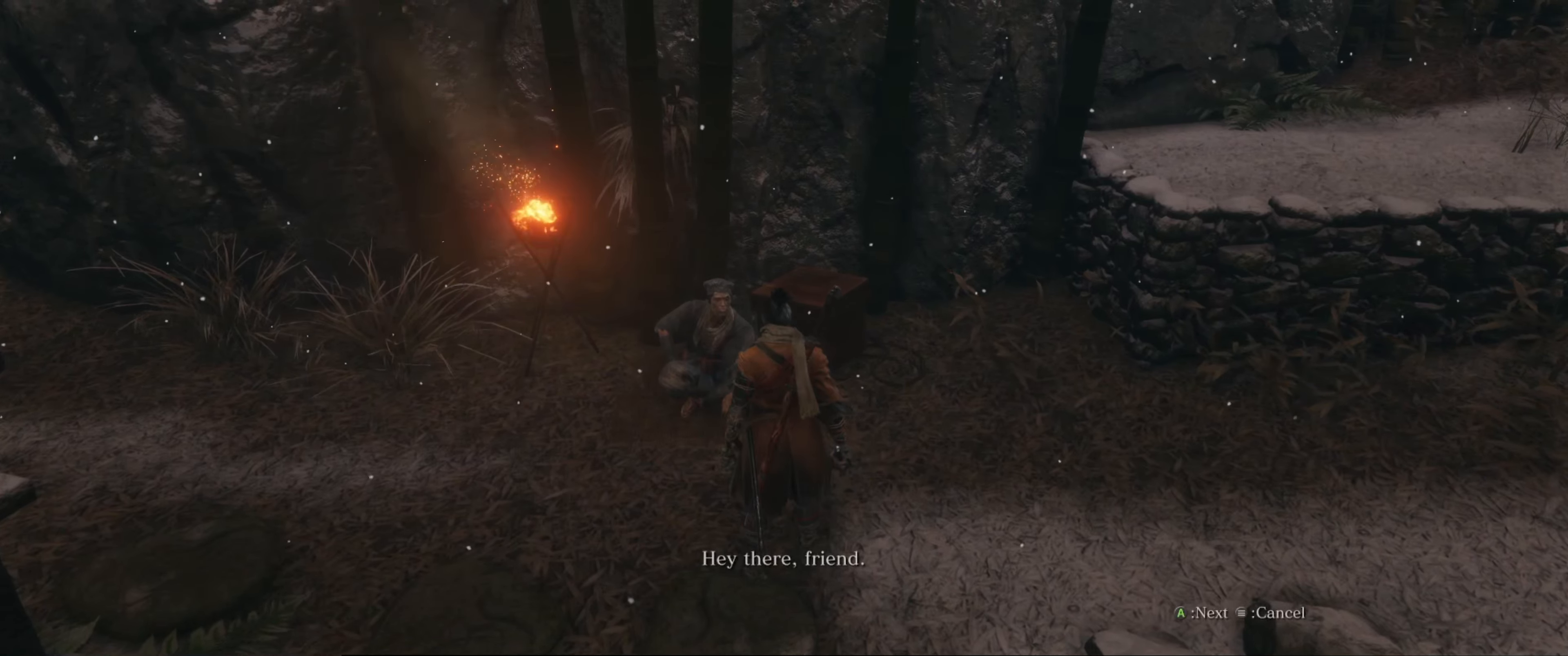
{"buttons": [], "left_stick": "center", "right_stick": "center", "events": [[100, "A", "up"]]}